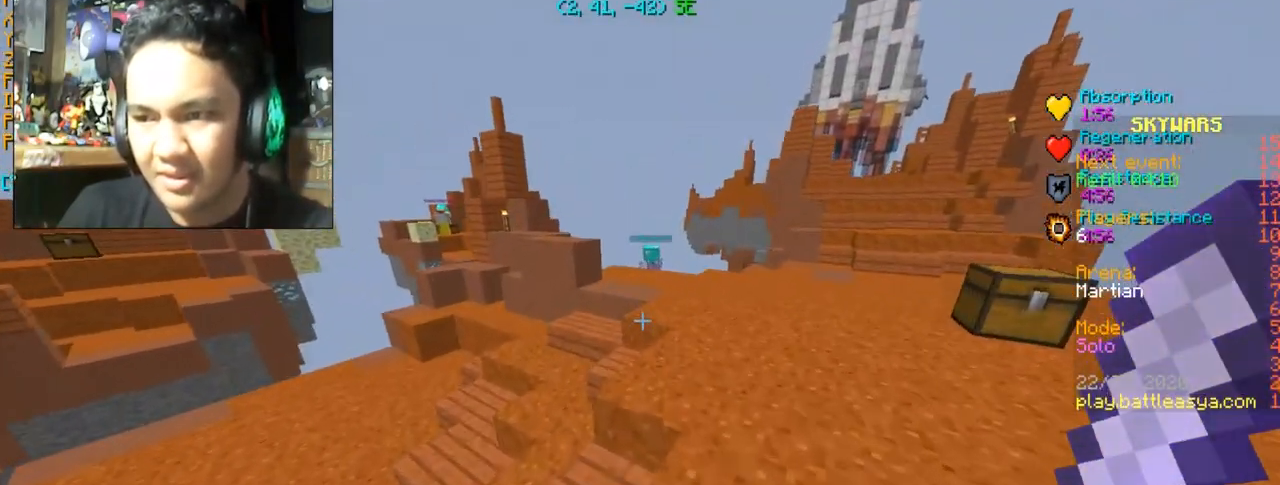
Gameplay with keyboard and mouse; each line is a JSON object with the keys and mouse buttons held at the frame after it. "events" lists presses ("down") and releases ("up") of "a", "d", "s", "space", "w", "mouse_left" and "mouse_right" between this image and that frame as [ms after this image, input, new state], when the widget could be followed in between. "mouse_left", "mouse_right" = the "left", "right" buttons of the "mouse" list. No other keys are recorded. Fast repeated clicks can show as one long hold. Mouse movement is not recorded.
{"keys": ["w"], "mouse": [], "events": [[167, "space", "down"], [301, "space", "up"]]}
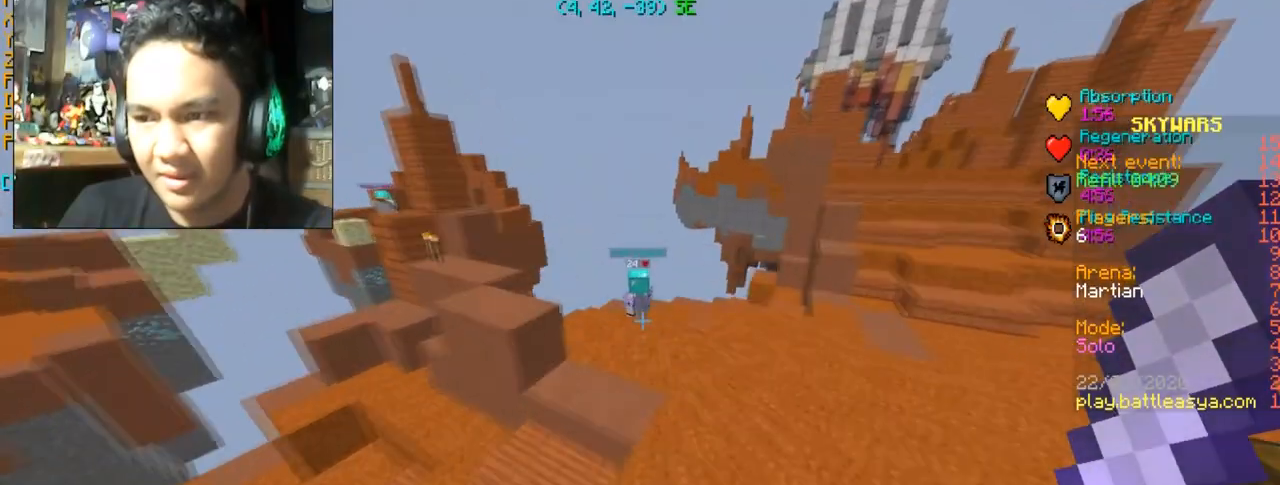
{"keys": ["w"], "mouse": [], "events": [[200, "space", "down"], [400, "space", "up"]]}
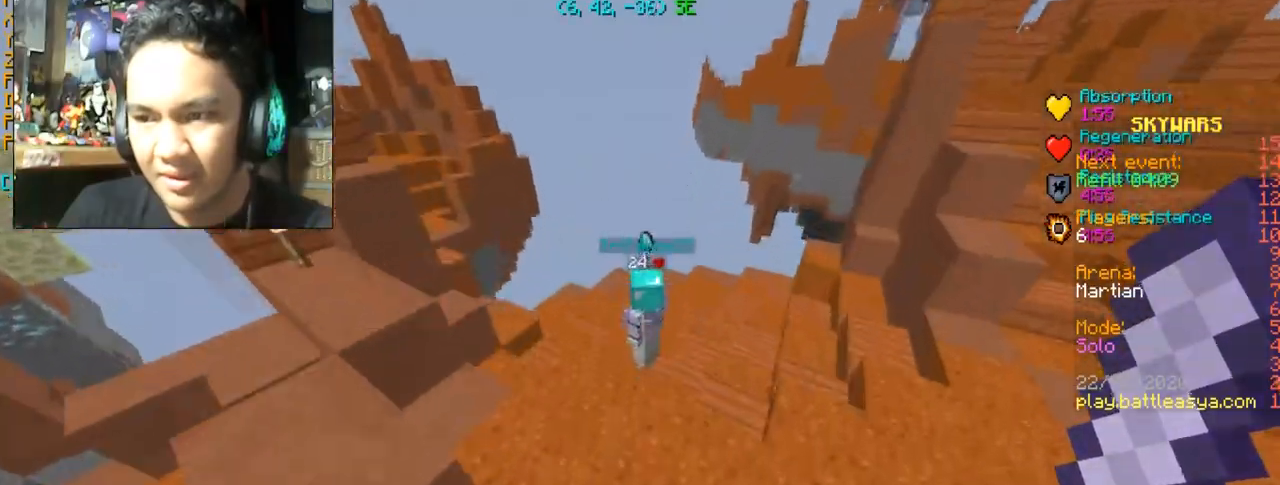
{"keys": ["w"], "mouse": ["left"], "events": [[100, "mouse_left", "down"], [200, "mouse_left", "up"], [267, "mouse_left", "down"]]}
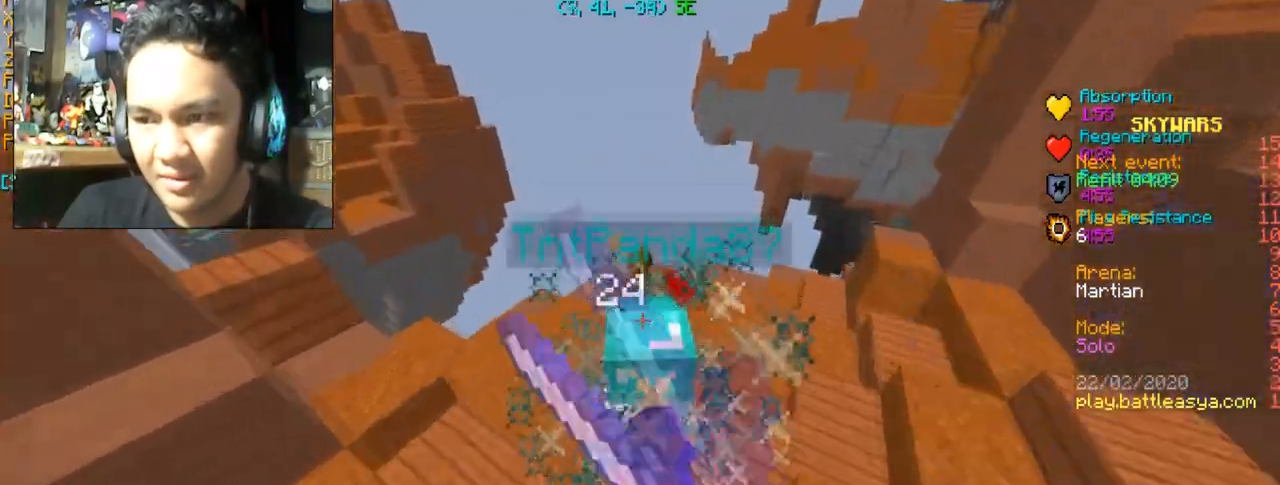
{"keys": ["s"], "mouse": [], "events": [[200, "w", "up"], [333, "s", "down"], [367, "mouse_left", "up"], [400, "mouse_left", "down"], [500, "mouse_left", "up"]]}
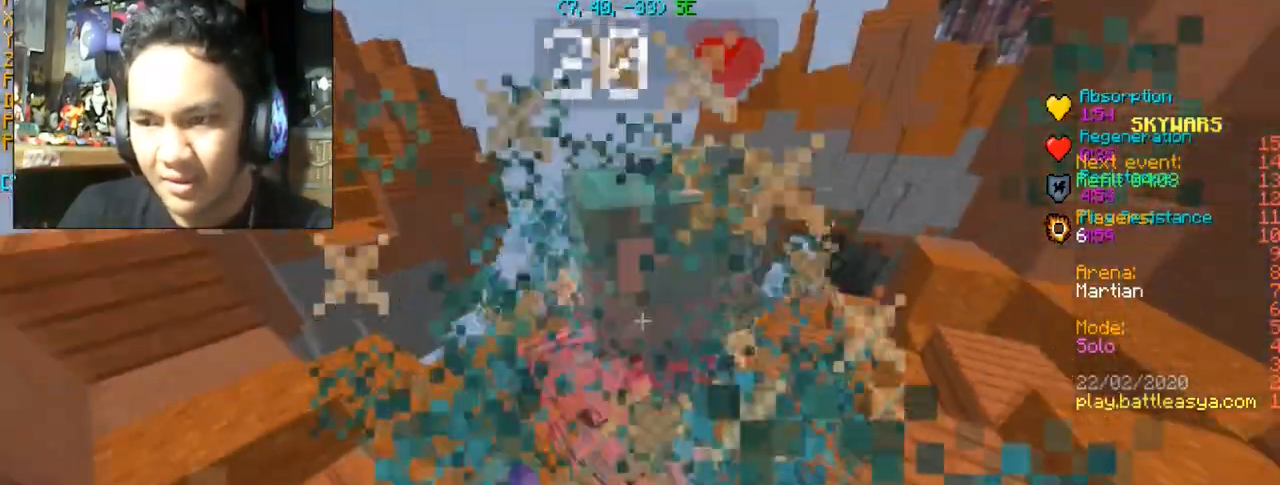
{"keys": ["w"], "mouse": [], "events": [[34, "s", "up"], [167, "mouse_left", "down"], [167, "w", "down"], [301, "mouse_left", "up"], [367, "mouse_left", "down"], [467, "mouse_left", "up"]]}
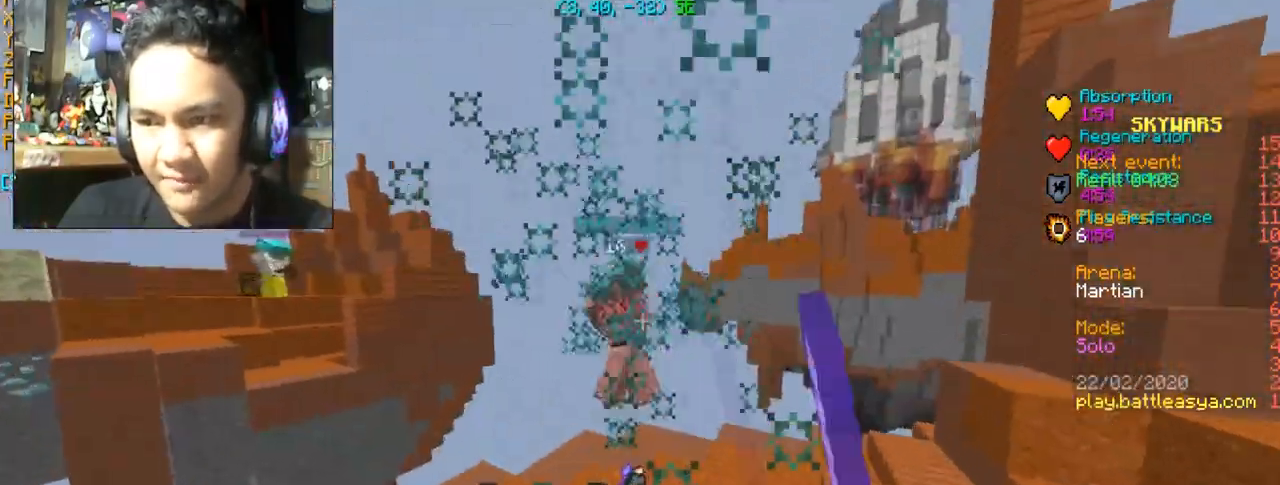
{"keys": ["w"], "mouse": ["left"], "events": [[33, "mouse_left", "down"], [400, "mouse_left", "up"], [500, "mouse_left", "down"]]}
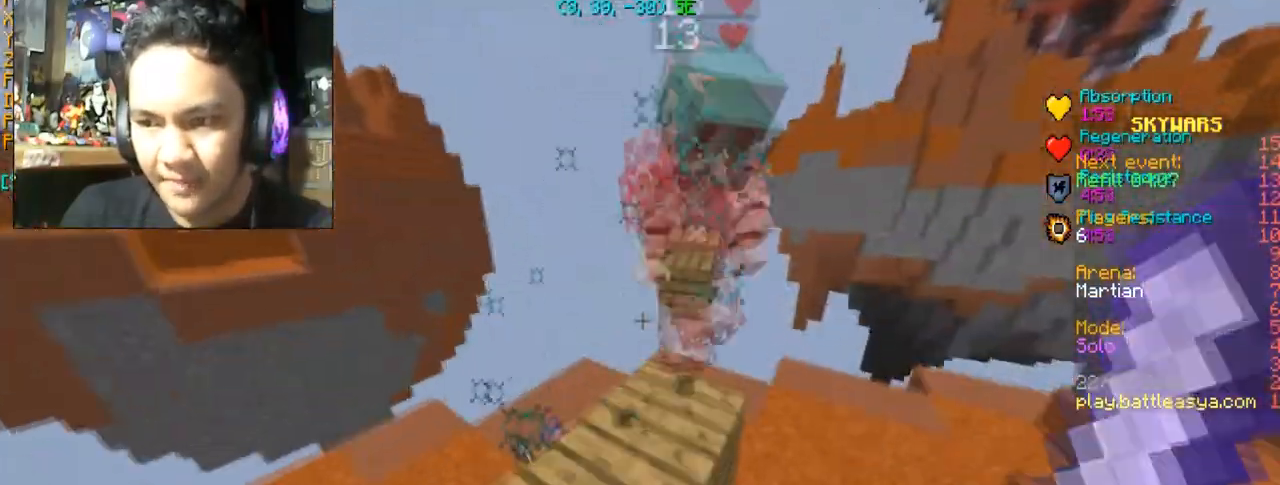
{"keys": ["d"], "mouse": ["left"], "events": [[67, "d", "down"], [134, "mouse_left", "up"], [167, "mouse_left", "down"], [334, "w", "up"], [401, "mouse_left", "up"], [501, "mouse_left", "down"]]}
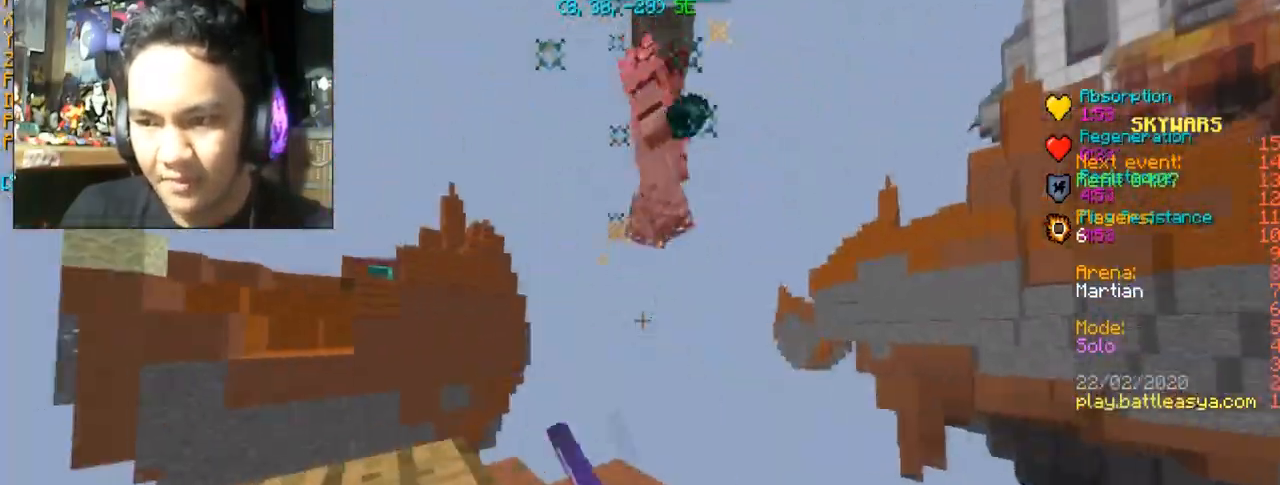
{"keys": ["s"], "mouse": [], "events": [[100, "mouse_left", "up"], [100, "w", "down"], [200, "mouse_left", "down"], [300, "mouse_left", "up"], [367, "mouse_left", "down"], [400, "w", "up"], [467, "d", "up"], [467, "mouse_left", "up"], [467, "s", "down"]]}
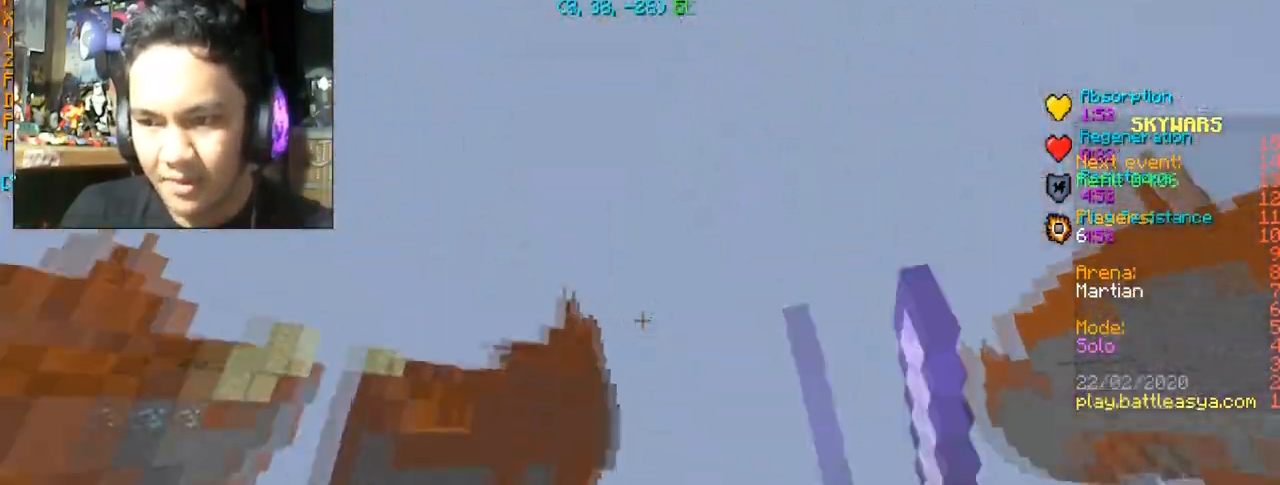
{"keys": ["a", "w"], "mouse": ["left"], "events": [[34, "mouse_left", "down"], [301, "mouse_left", "up"], [301, "s", "up"], [367, "a", "down"], [367, "mouse_left", "down"], [401, "w", "down"]]}
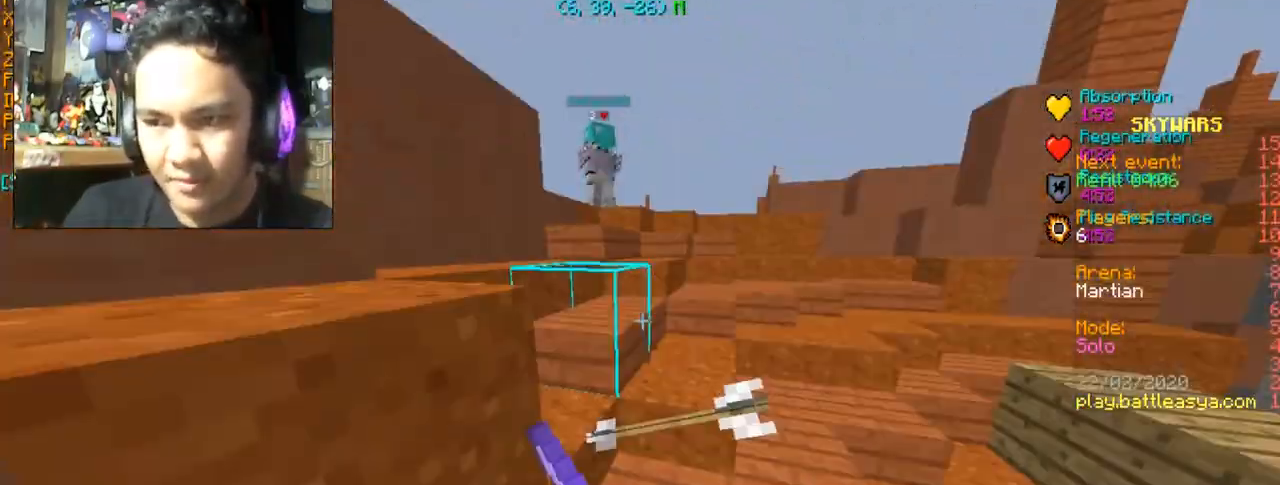
{"keys": ["w"], "mouse": [], "events": [[133, "a", "up"], [133, "mouse_left", "up"], [167, "mouse_left", "down"], [267, "mouse_left", "up"], [333, "mouse_left", "down"], [467, "mouse_left", "up"]]}
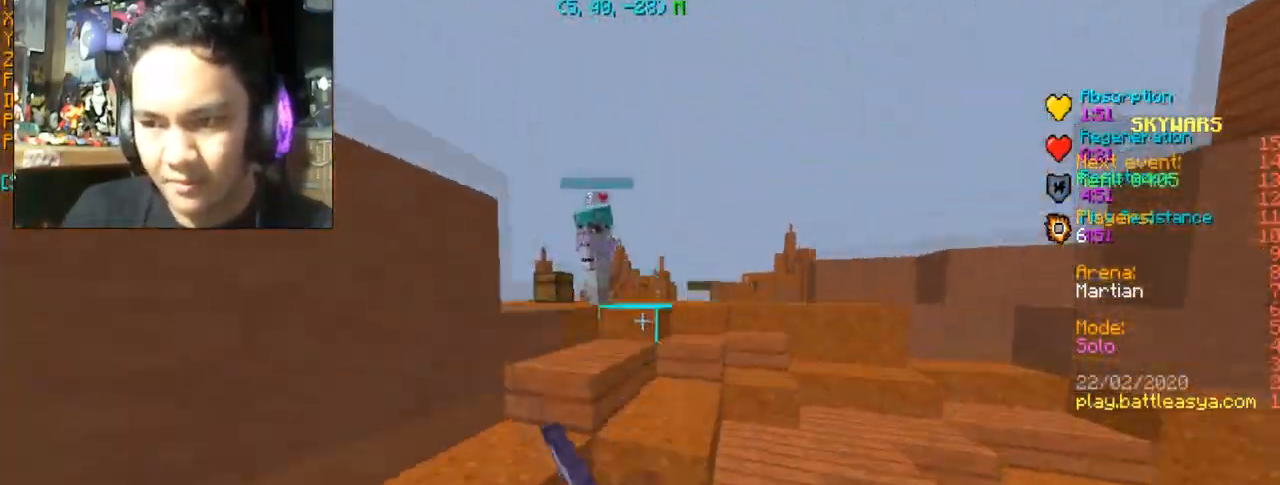
{"keys": ["w"], "mouse": [], "events": [[67, "mouse_left", "down"], [334, "mouse_left", "up"], [367, "space", "down"], [401, "mouse_left", "down"], [467, "mouse_left", "up"], [501, "space", "up"]]}
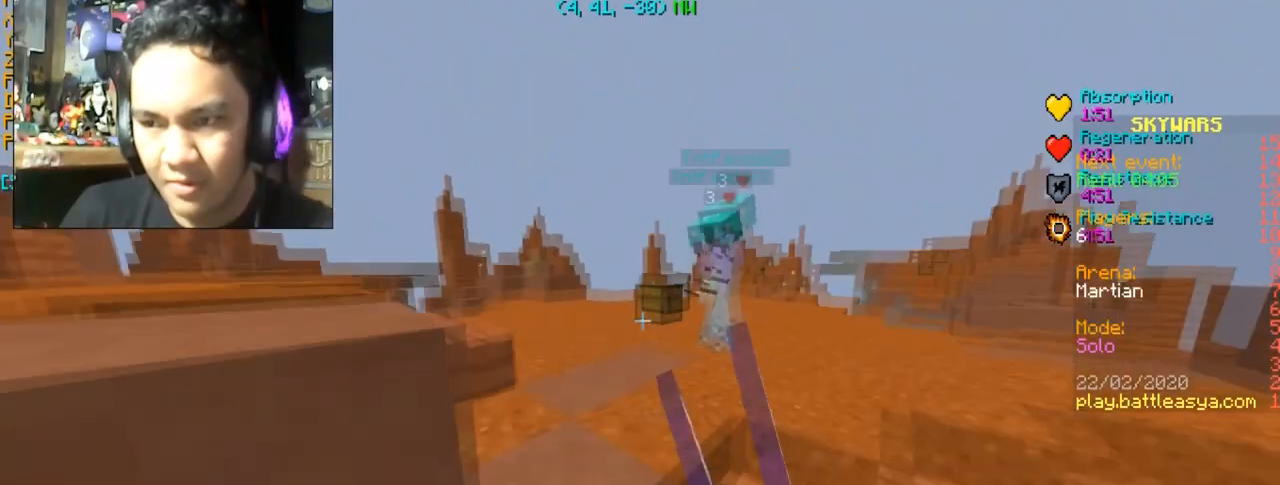
{"keys": ["w"], "mouse": [], "events": [[66, "mouse_left", "down"], [500, "mouse_left", "up"]]}
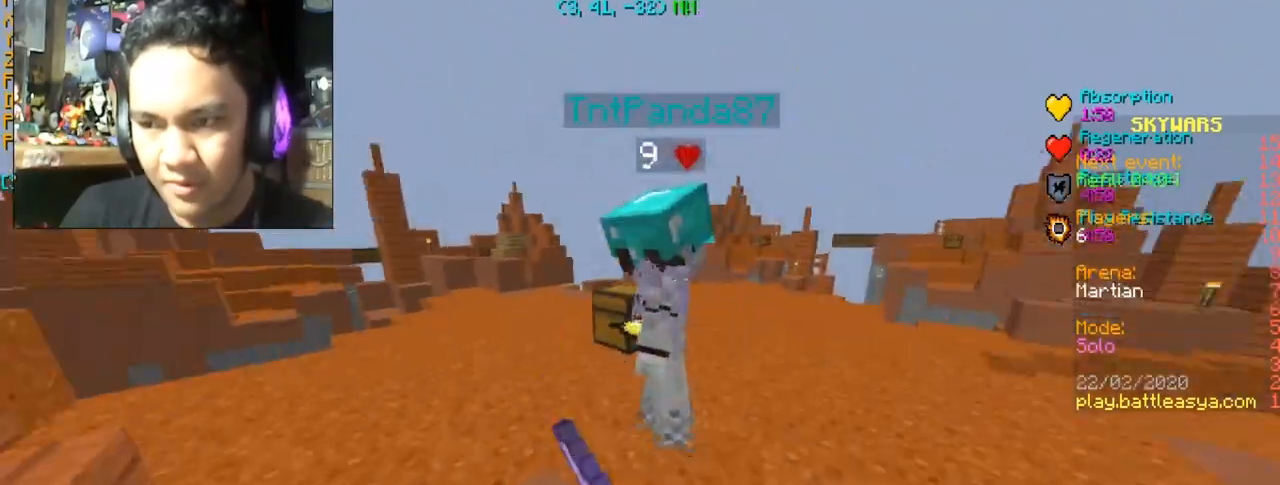
{"keys": ["a", "w"], "mouse": [], "events": [[34, "mouse_left", "down"], [167, "mouse_left", "up"], [267, "mouse_left", "down"], [301, "mouse_left", "up"], [401, "a", "down"], [401, "mouse_left", "down"], [501, "mouse_left", "up"]]}
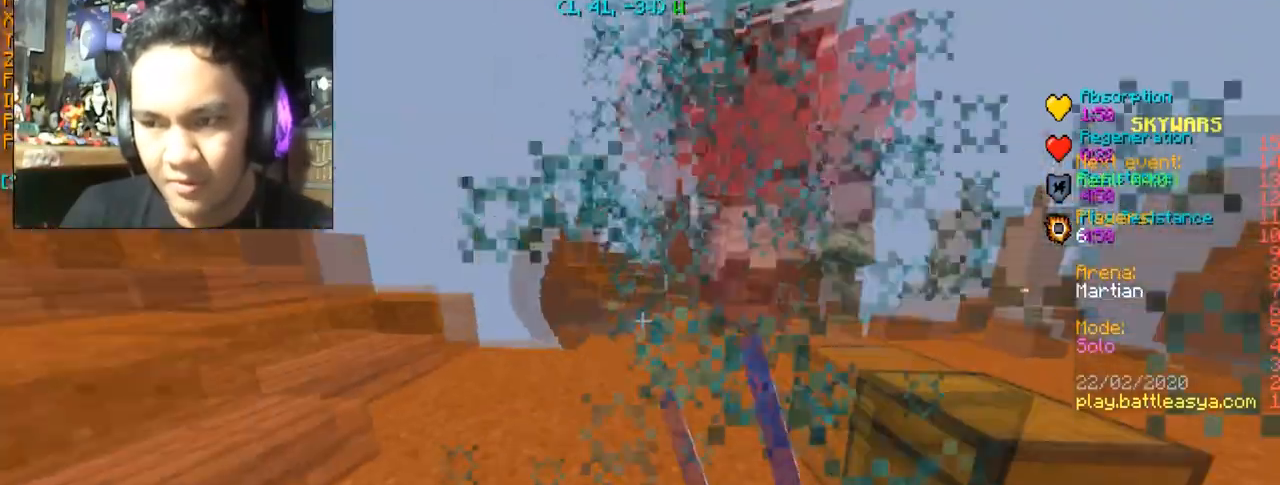
{"keys": ["w"], "mouse": [], "events": [[66, "mouse_left", "down"], [133, "mouse_left", "up"], [200, "a", "up"], [233, "mouse_left", "down"], [333, "mouse_left", "up"], [367, "mouse_left", "down"], [500, "mouse_left", "up"]]}
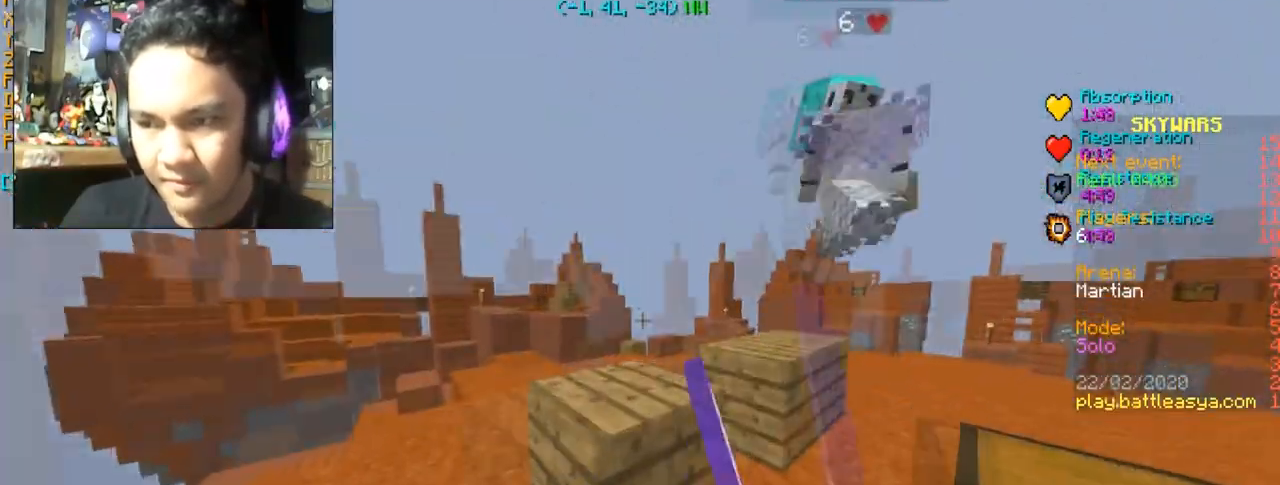
{"keys": ["d", "w"], "mouse": ["left"], "events": [[67, "mouse_left", "down"], [200, "d", "down"], [200, "mouse_left", "up"], [267, "mouse_left", "down"], [367, "d", "up"], [367, "mouse_left", "up"], [501, "d", "down"], [501, "mouse_left", "down"]]}
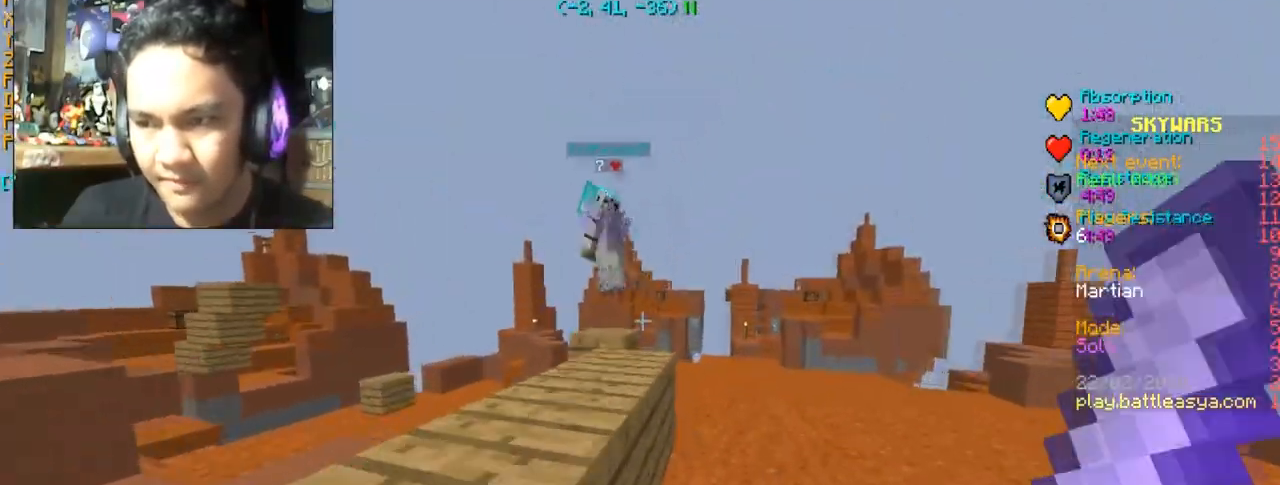
{"keys": ["w"], "mouse": [], "events": [[100, "mouse_left", "up"], [200, "d", "up"], [200, "mouse_left", "down"], [300, "mouse_left", "up"], [333, "space", "down"], [467, "space", "up"]]}